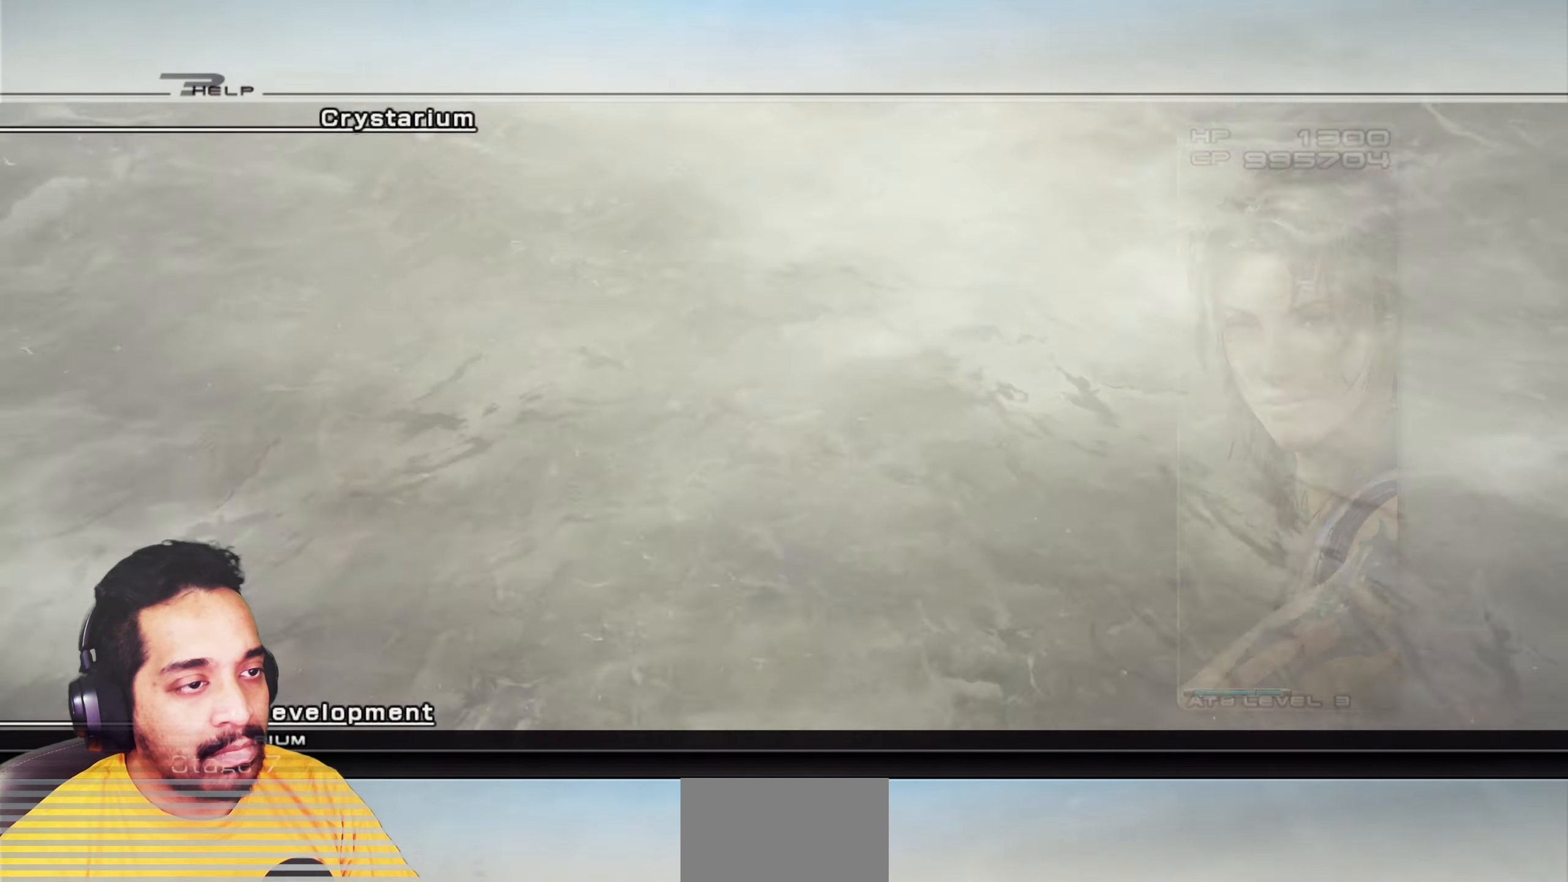
Gameplay with keyboard and mouse; each line is a JSON object with the keys and mouse buttons held at the frame after it. "events" lists presses ("down") and releases ("up") of "2", "3", "4", "5", "a", "alt", "b", "c", "ctrl", "d", "e", "f", "g", "q", "r", "s", "shift", "space", "t", "tab", "v", "w", "x", "z", "mouse_left", "mouse_wheel", "mouse_right", "mouse_mb4" and "mouse_mb5" between this image and that frame as [ms after this image, input, new state], when the widget could be followed in between. "mouse_left", "mouse_wheel", "mouse_right", "mouse_mb4", "mouse_mb5" = the "left", "wheel", "right", "mb4", "mb5" buttons of the "mouse" list. No other keys are recorded. "wheel" means that the mouse wheel is clicked or scrolled. Mouse movement is not recorded. Not read: 1.
{"keys": [], "mouse": ["left"], "events": [[467, "mouse_left", "down"]]}
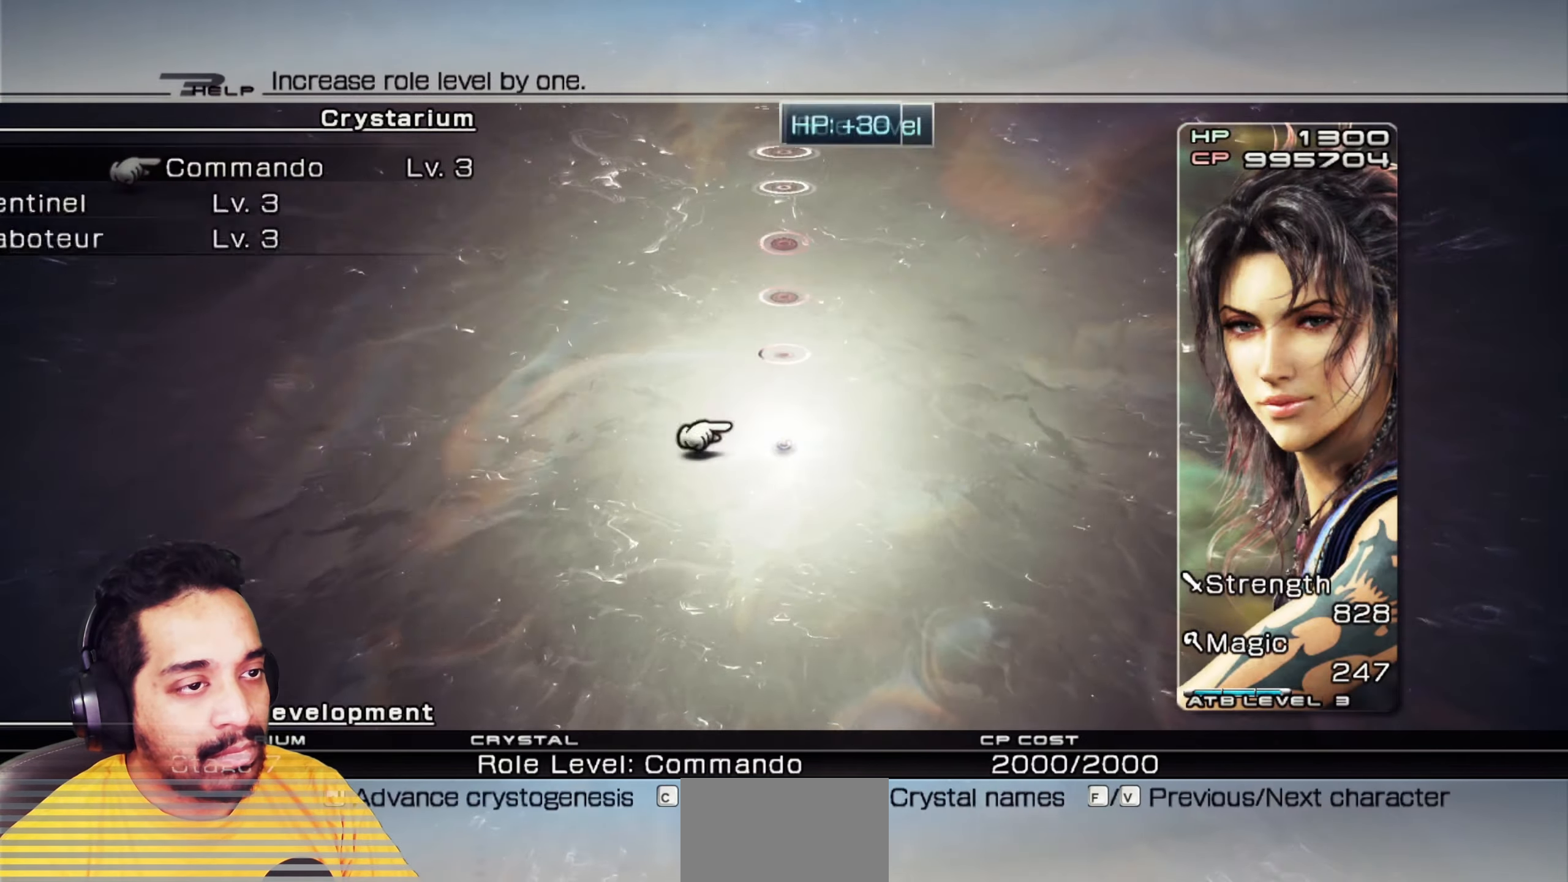
{"keys": [], "mouse": ["left"], "events": [[250, "mouse_left", "up"], [433, "mouse_left", "down"]]}
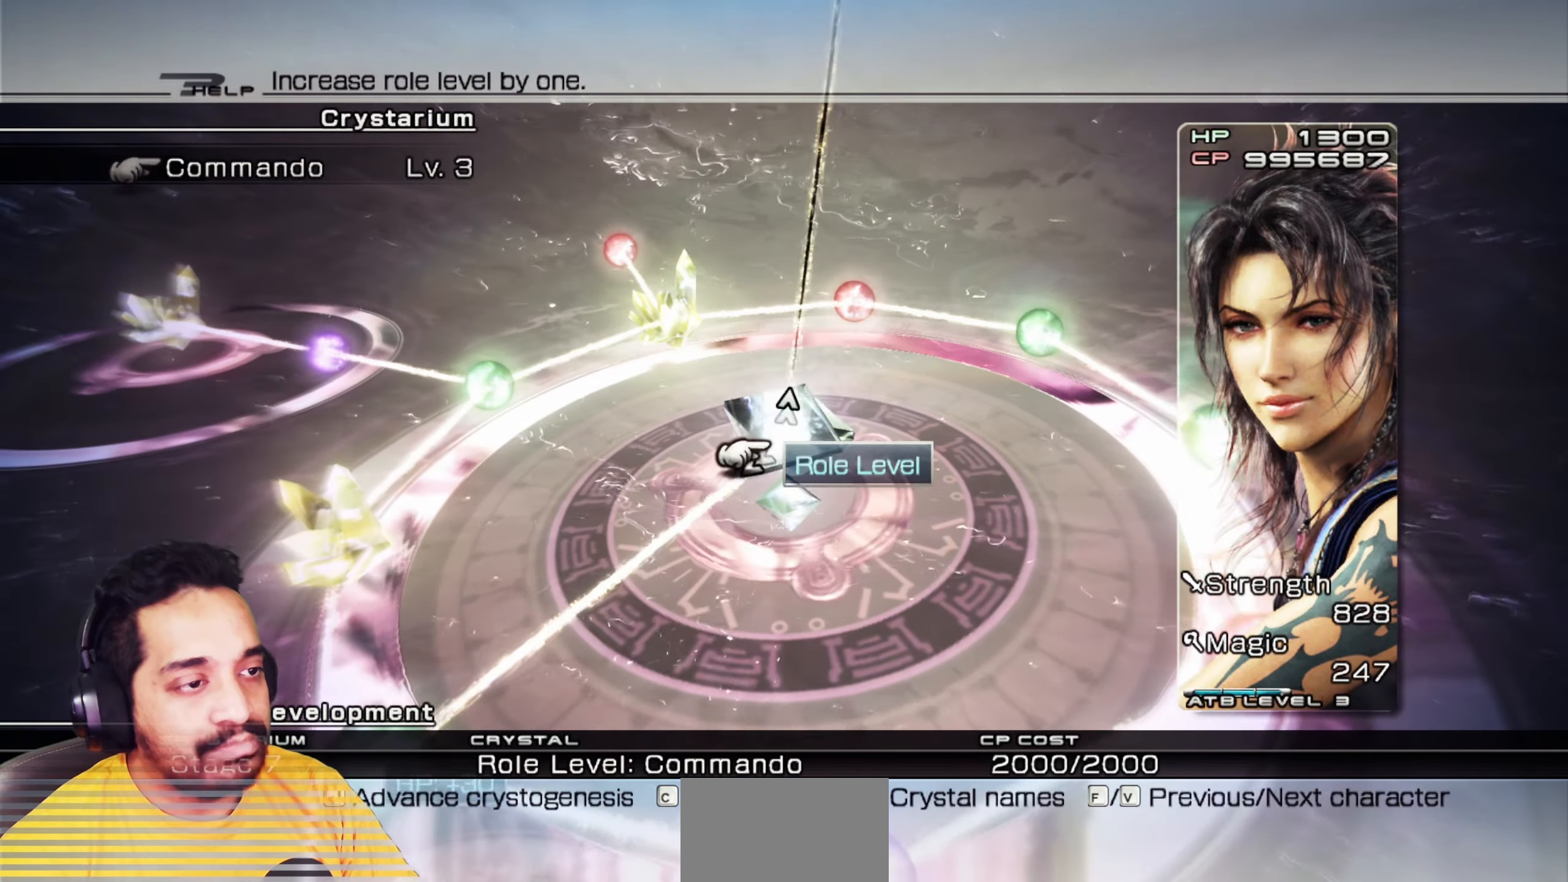
{"keys": [], "mouse": ["left"], "events": []}
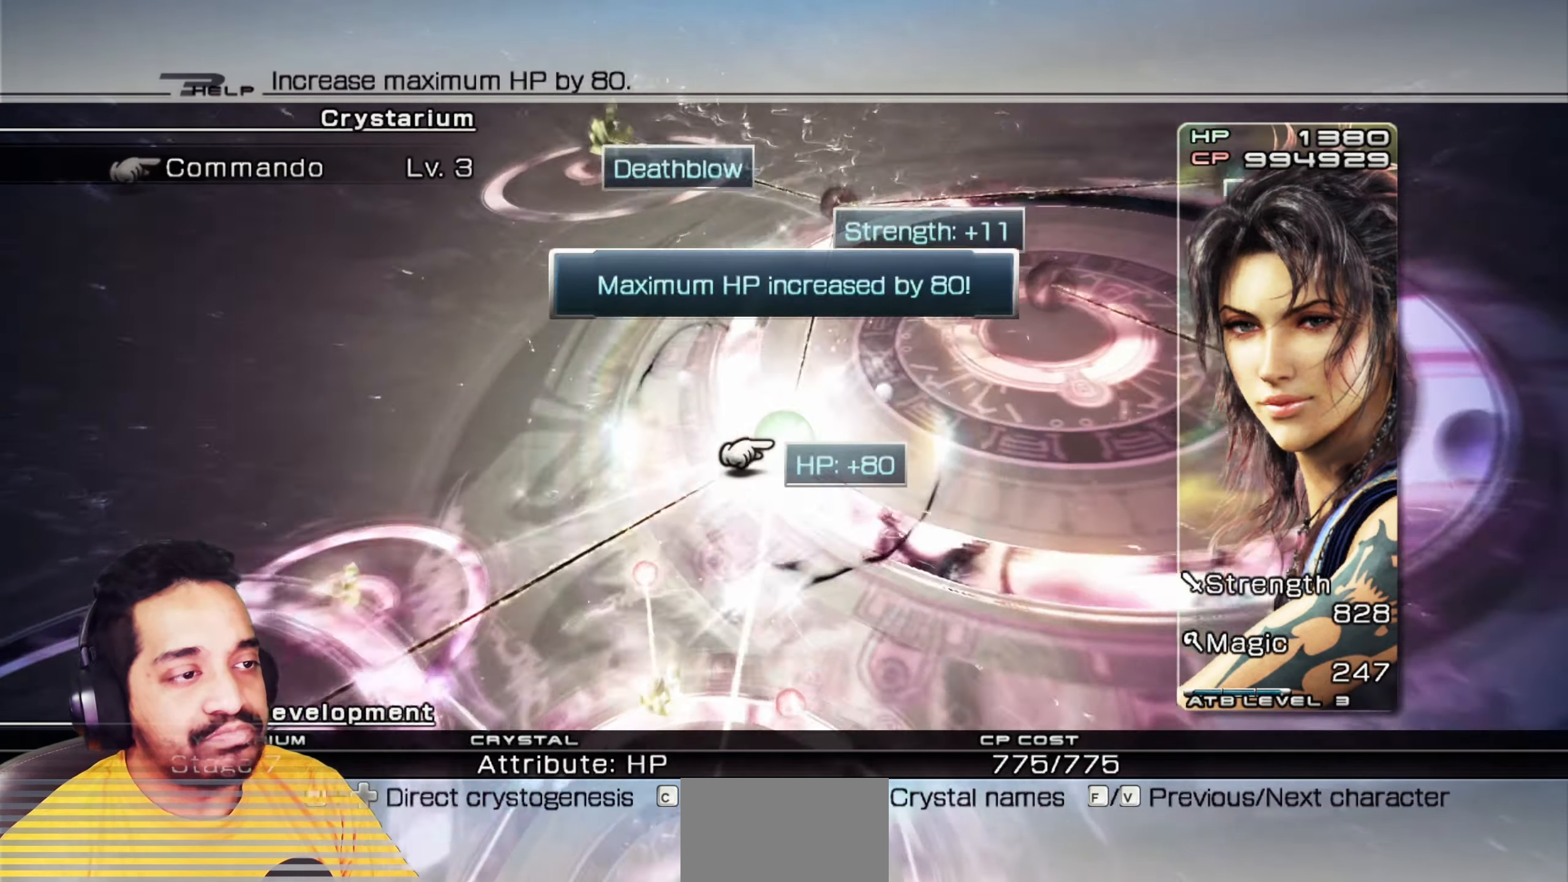
{"keys": [], "mouse": ["left"], "events": []}
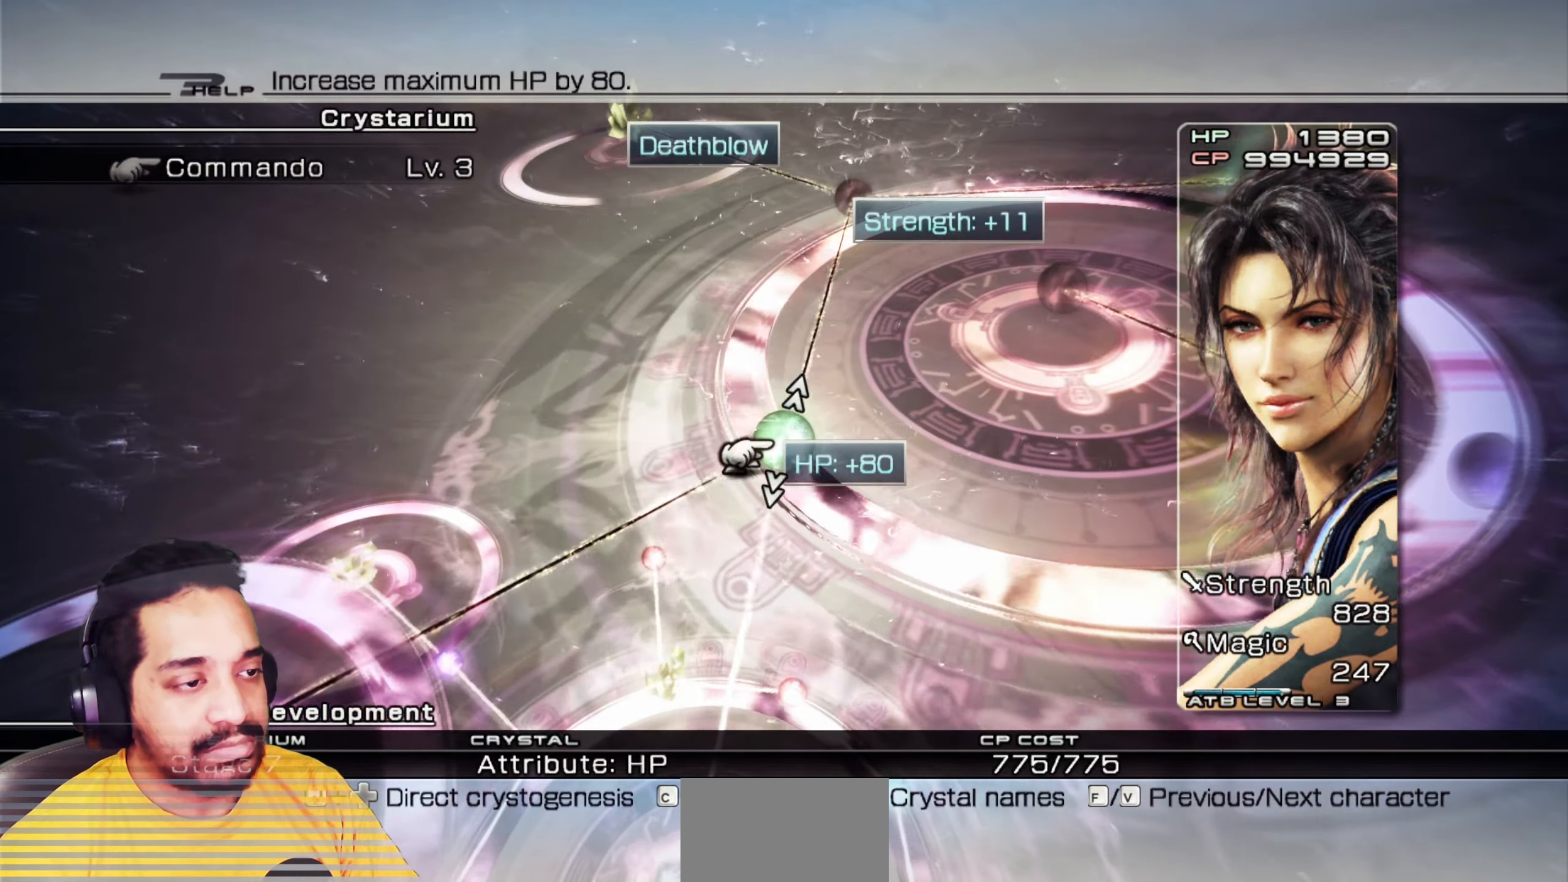
{"keys": [], "mouse": [], "events": [[450, "mouse_left", "up"]]}
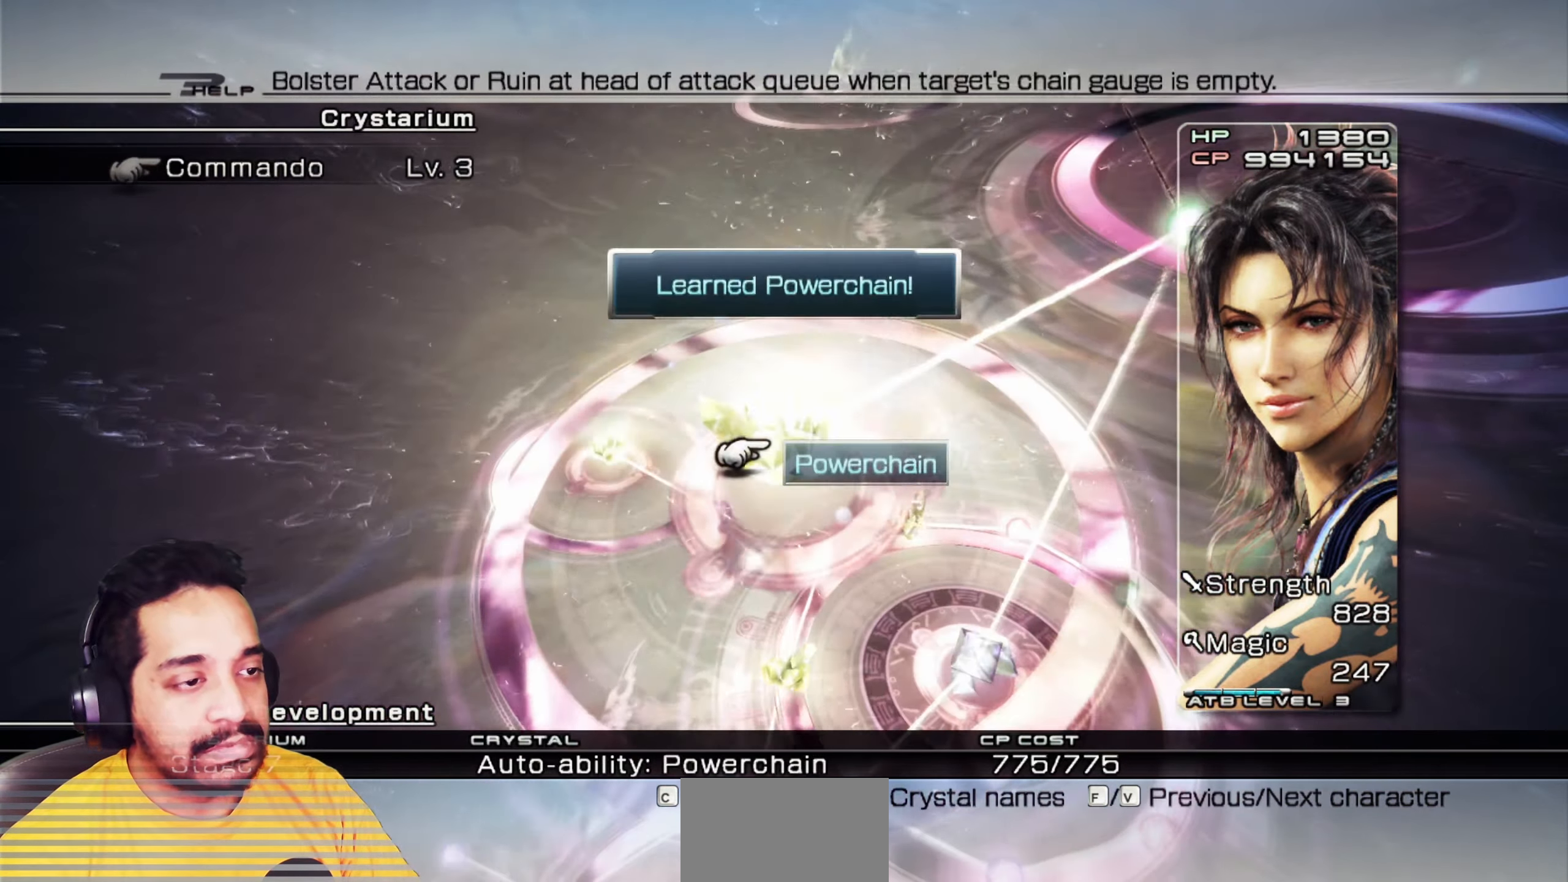
{"keys": [], "mouse": ["left"], "events": [[50, "mouse_left", "down"], [133, "mouse_left", "up"], [233, "mouse_left", "down"]]}
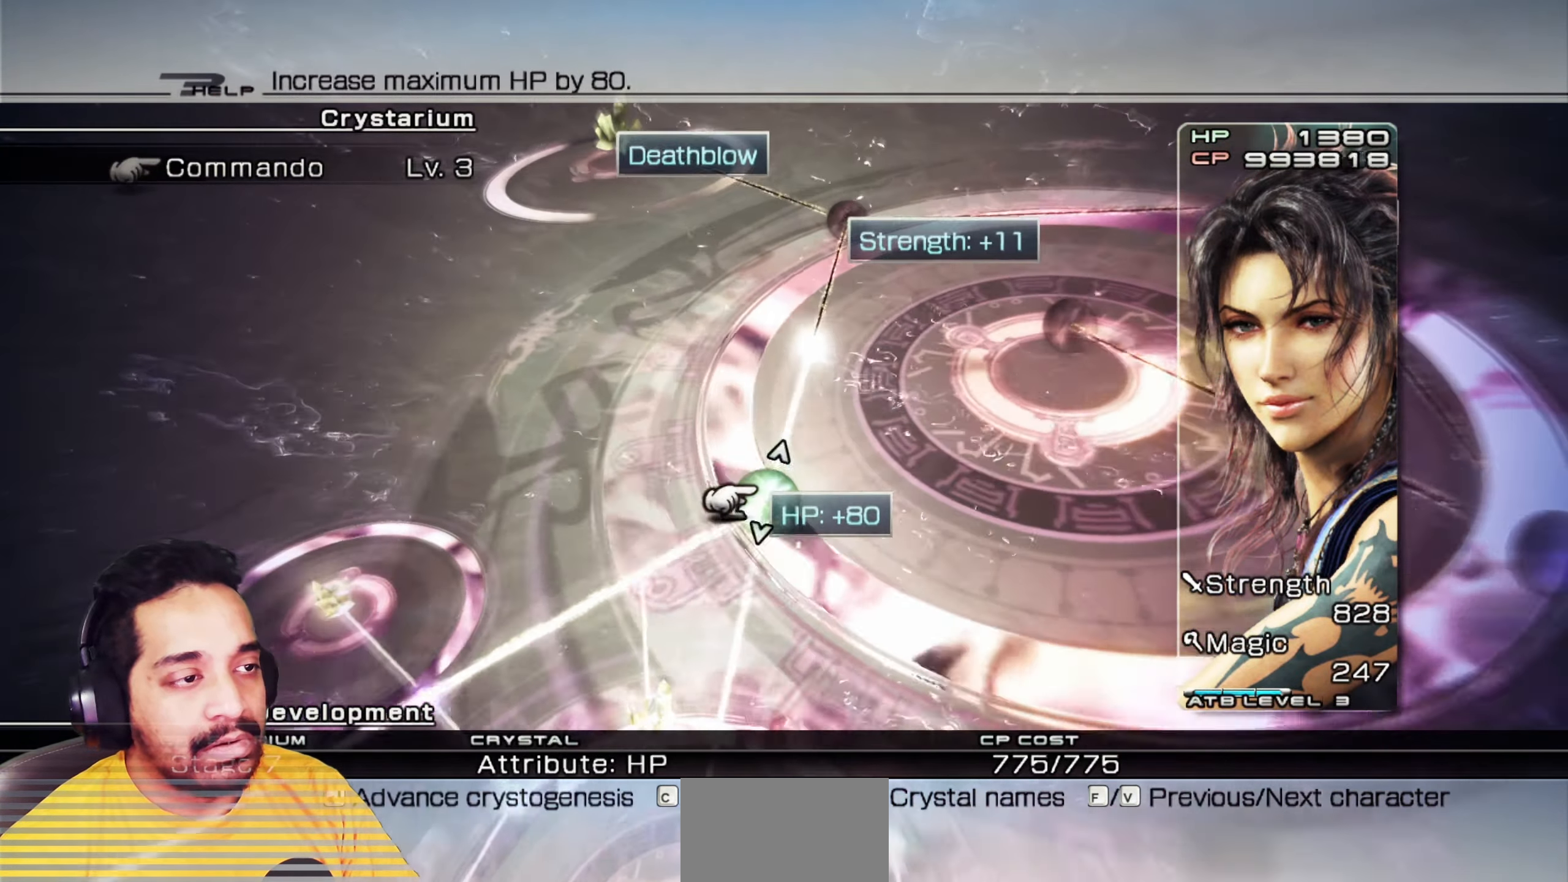
{"keys": [], "mouse": ["left"], "events": []}
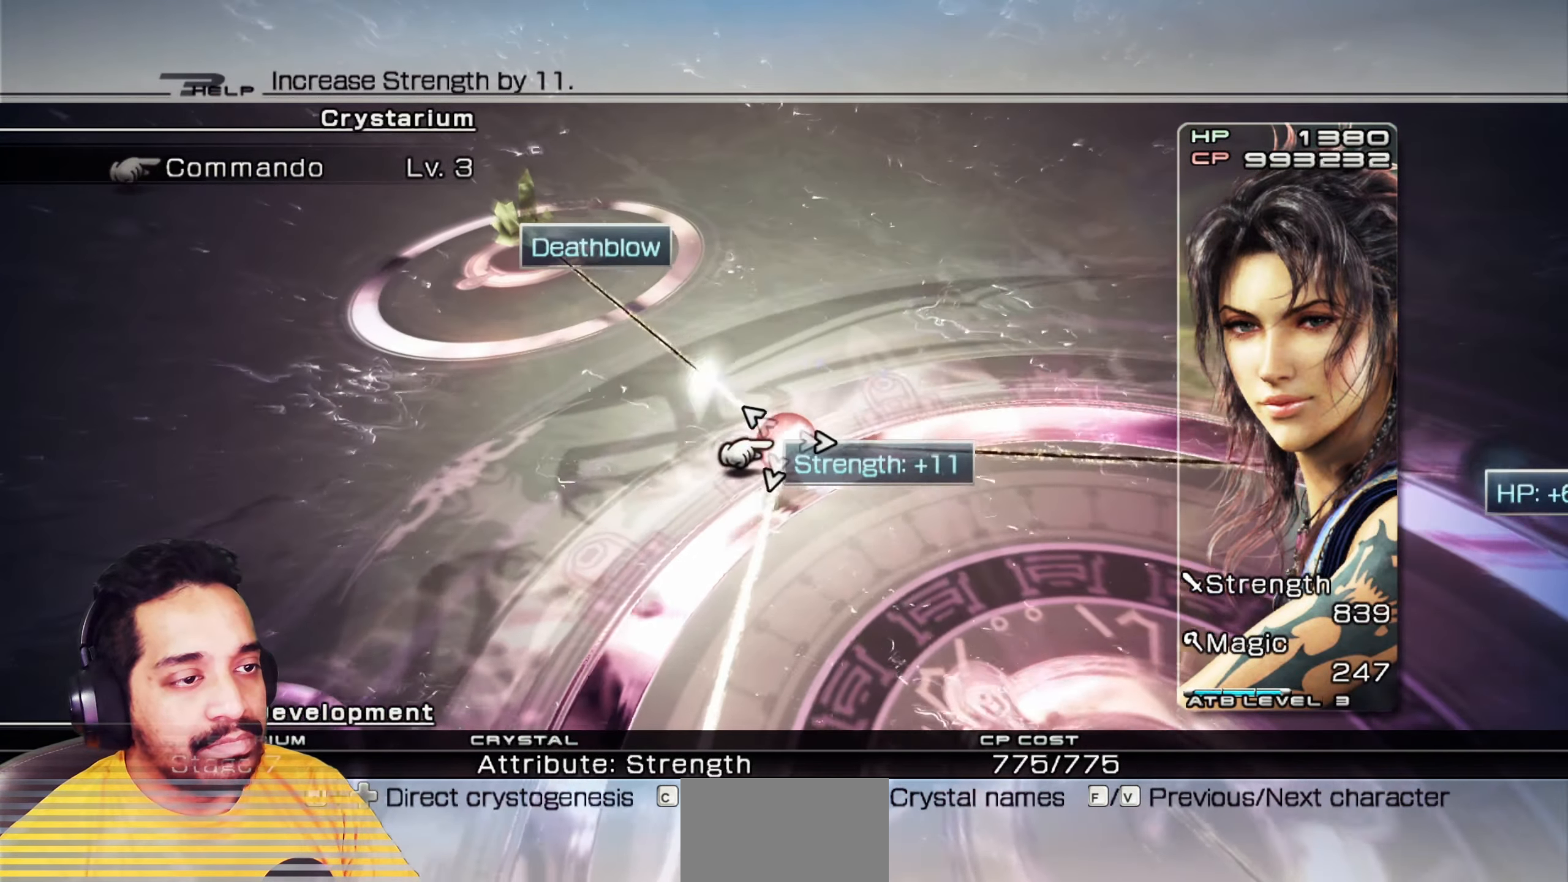
{"keys": [], "mouse": ["left"], "events": [[333, "mouse_left", "up"], [483, "mouse_left", "down"]]}
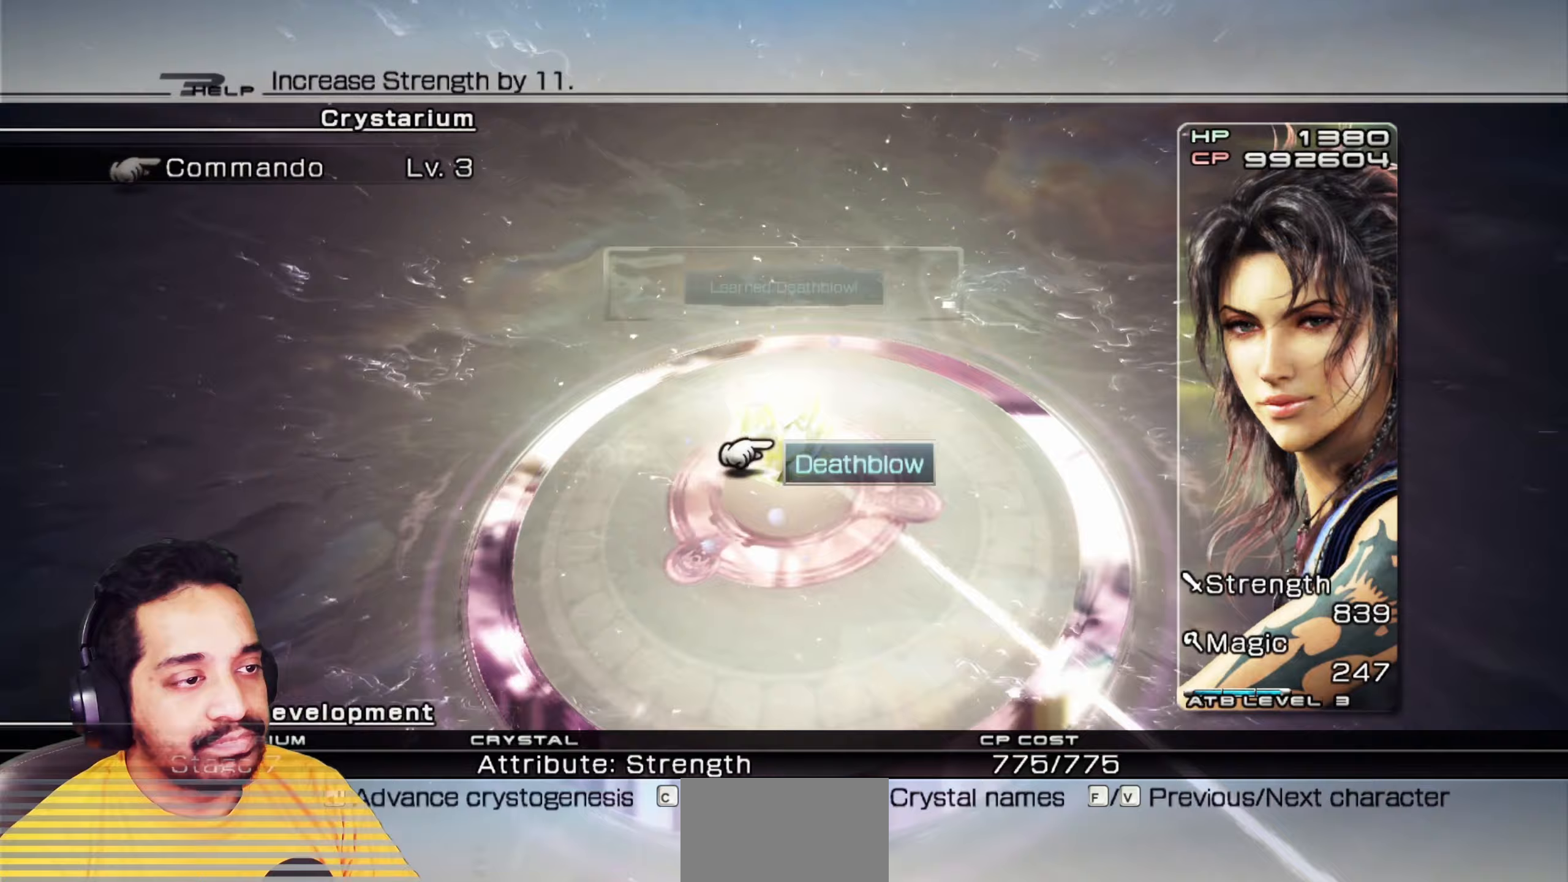
{"keys": [], "mouse": ["left"], "events": [[33, "mouse_left", "up"], [167, "mouse_left", "down"]]}
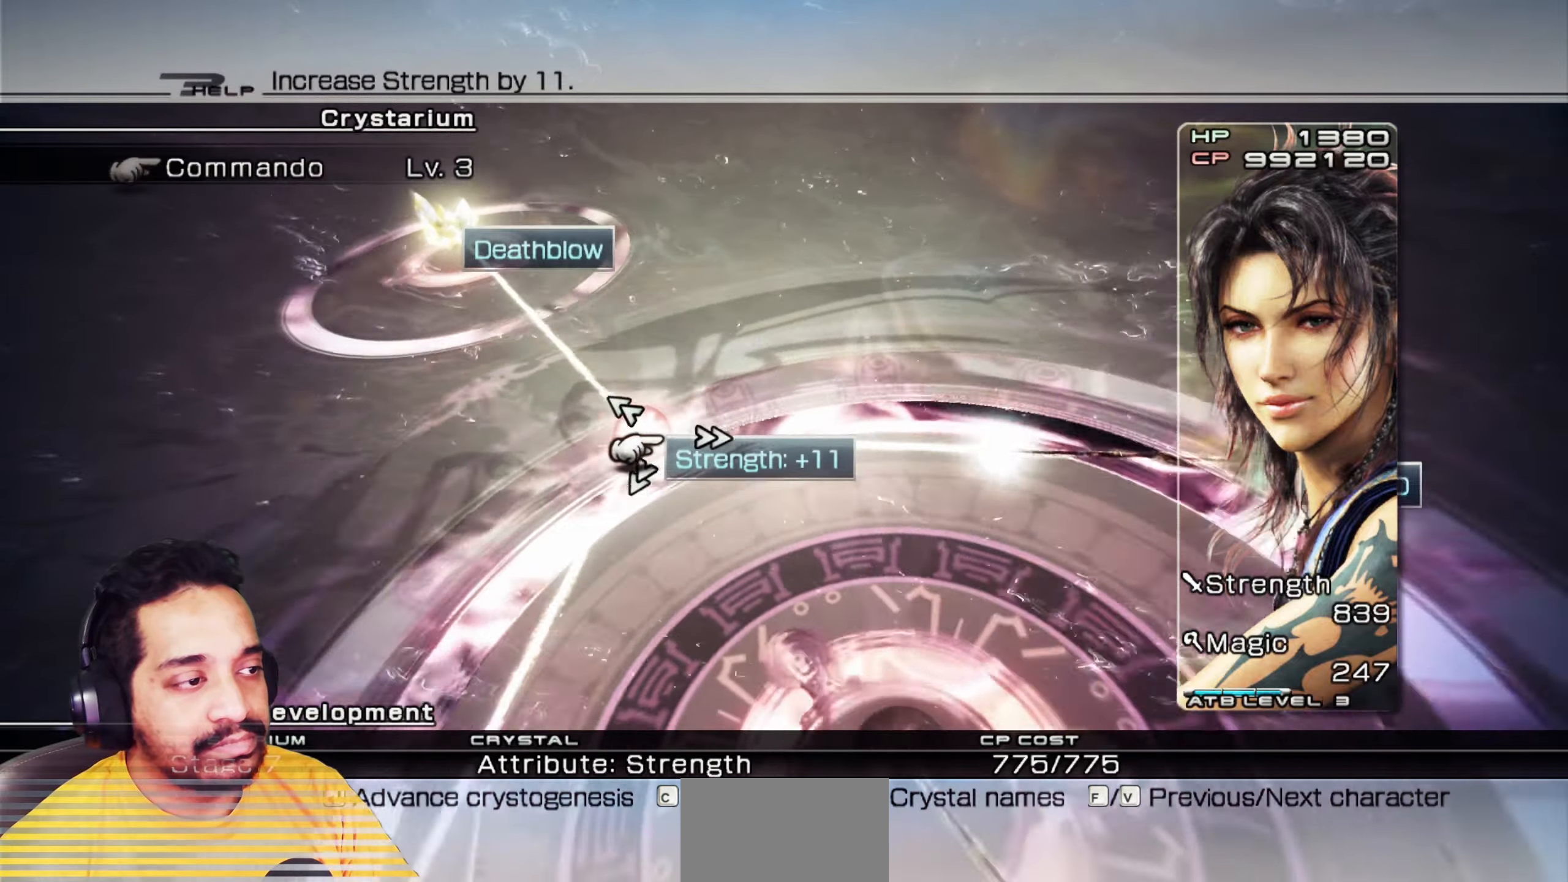
{"keys": [], "mouse": ["left"], "events": []}
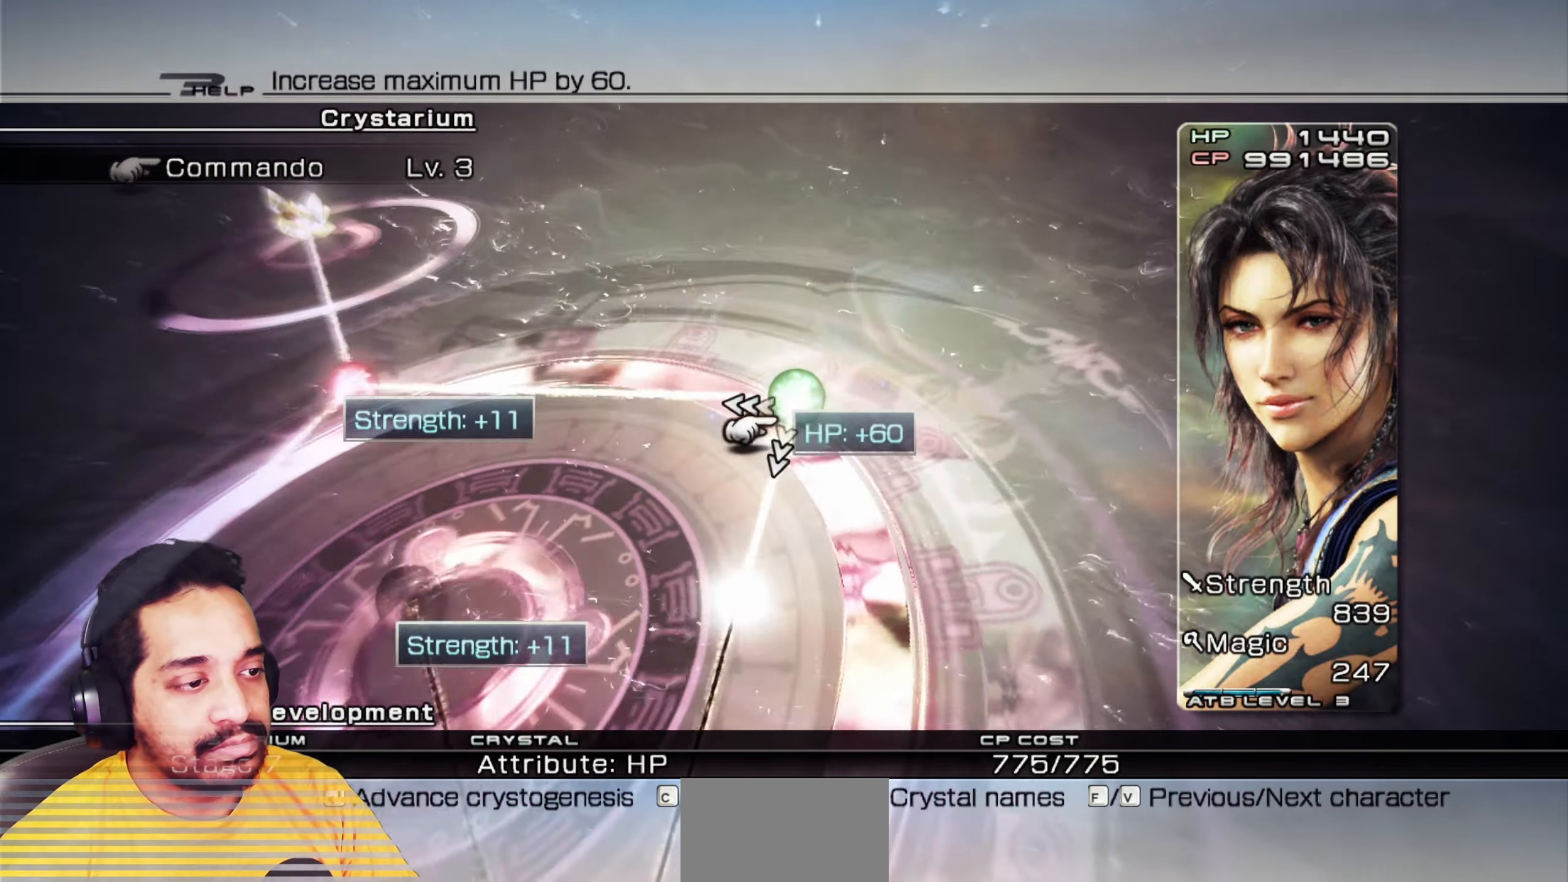
{"keys": [], "mouse": ["left"], "events": []}
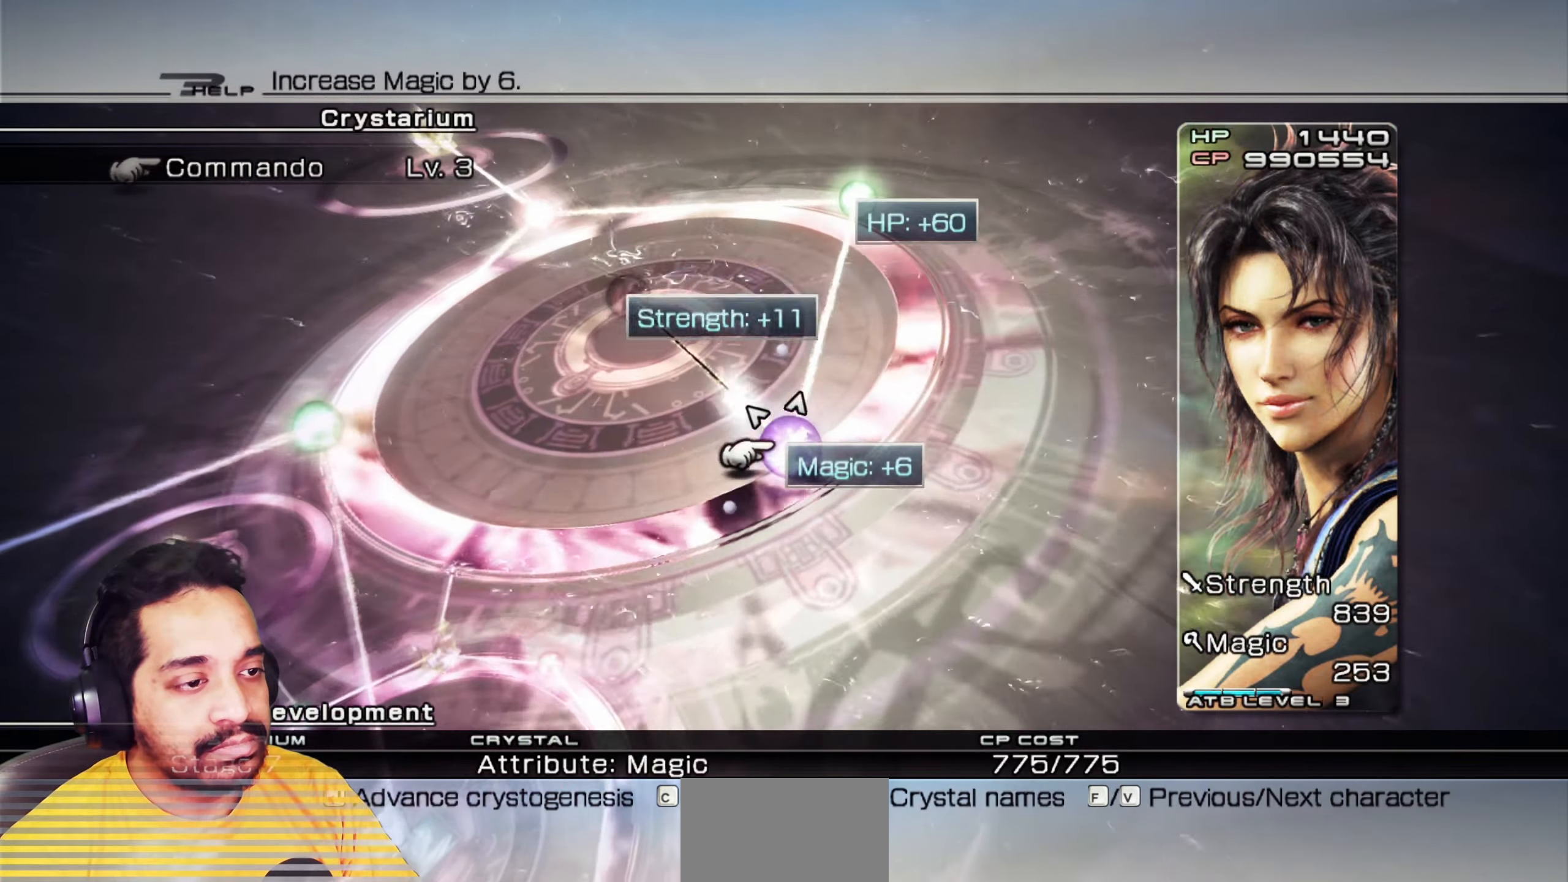
{"keys": [], "mouse": ["left"], "events": []}
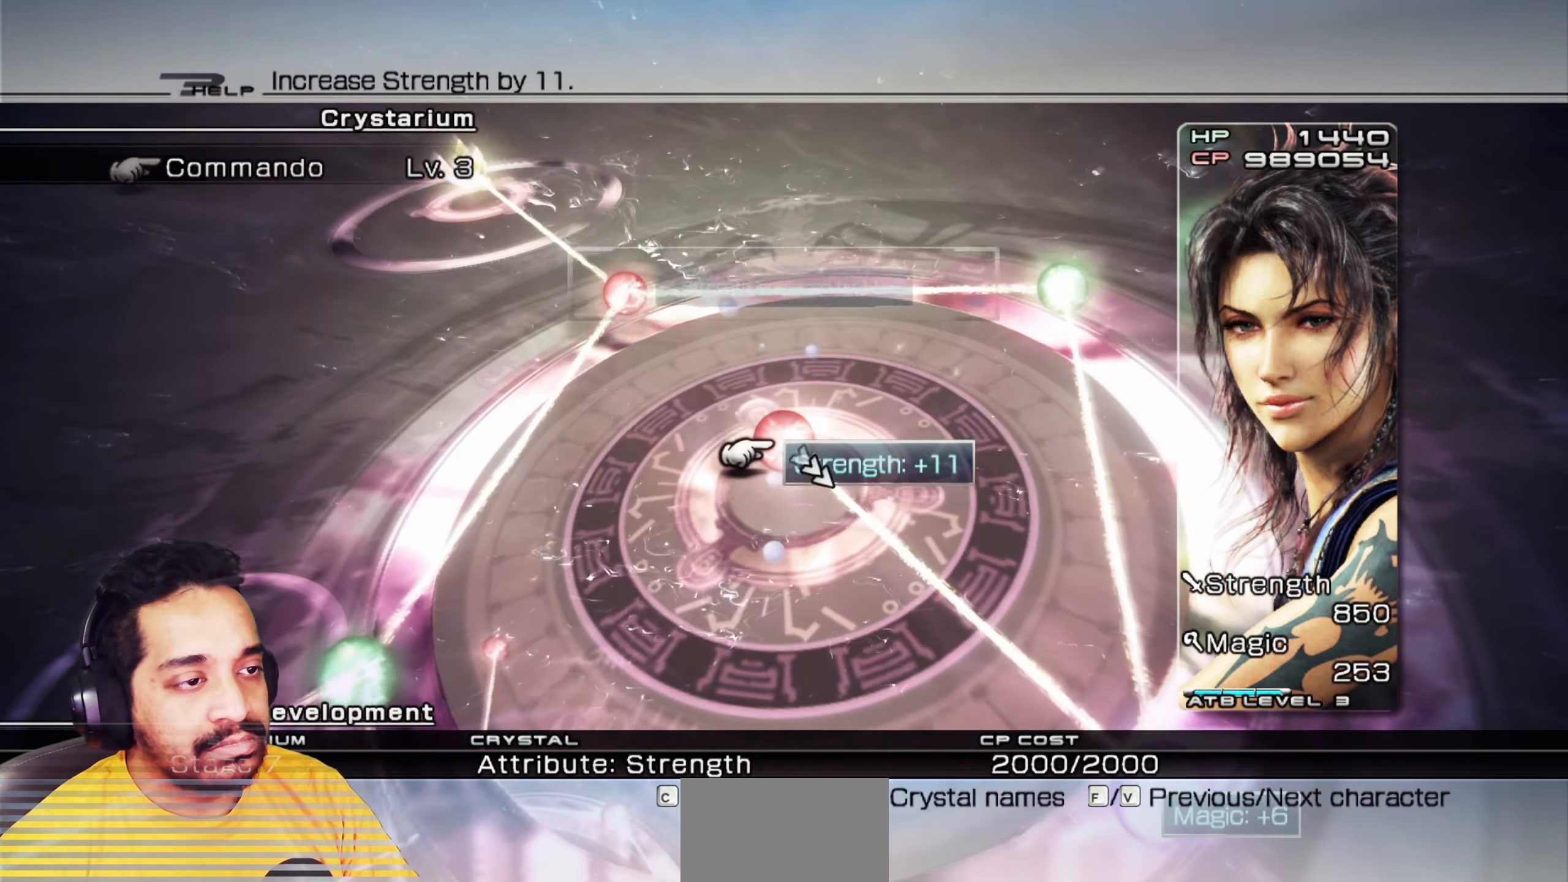
{"keys": [], "mouse": [], "events": [[333, "mouse_left", "up"]]}
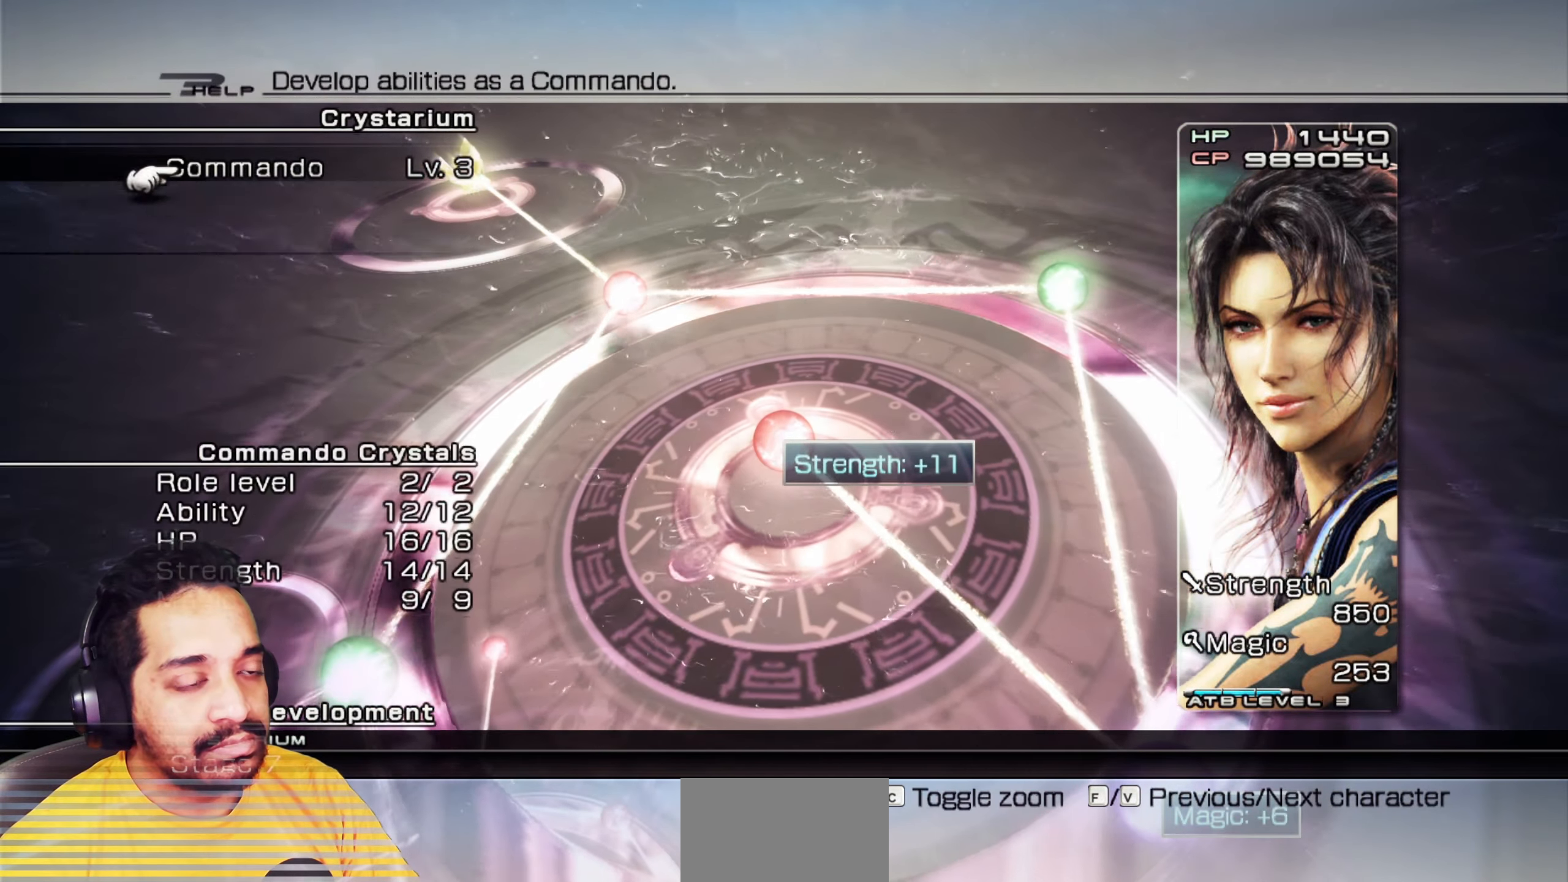
{"keys": [], "mouse": [], "events": []}
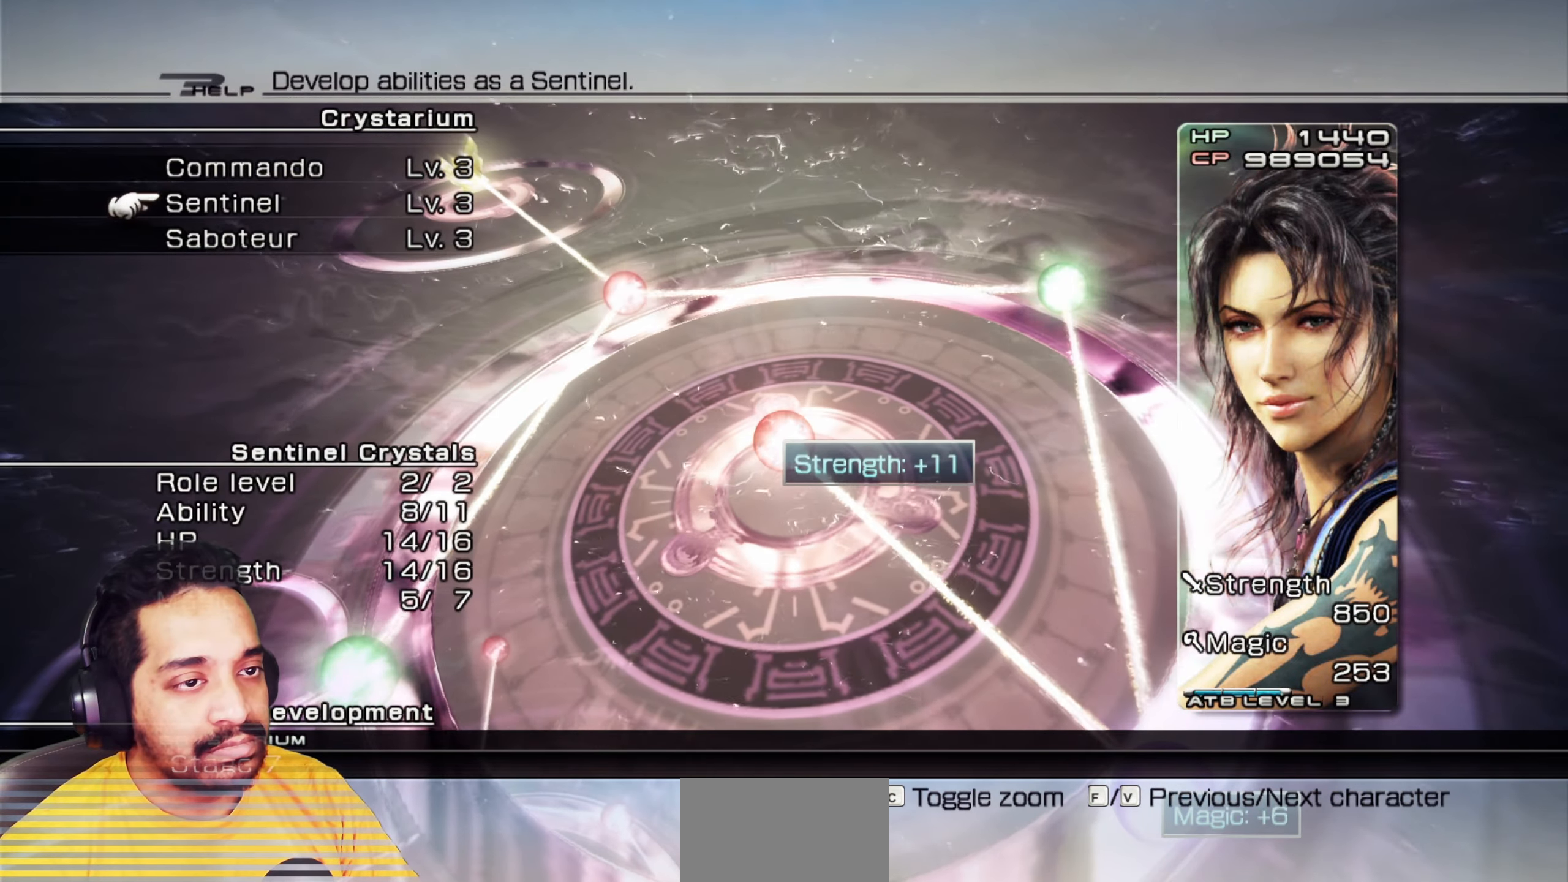
{"keys": [], "mouse": ["left"], "events": [[183, "mouse_left", "down"], [267, "mouse_left", "up"], [400, "mouse_left", "down"]]}
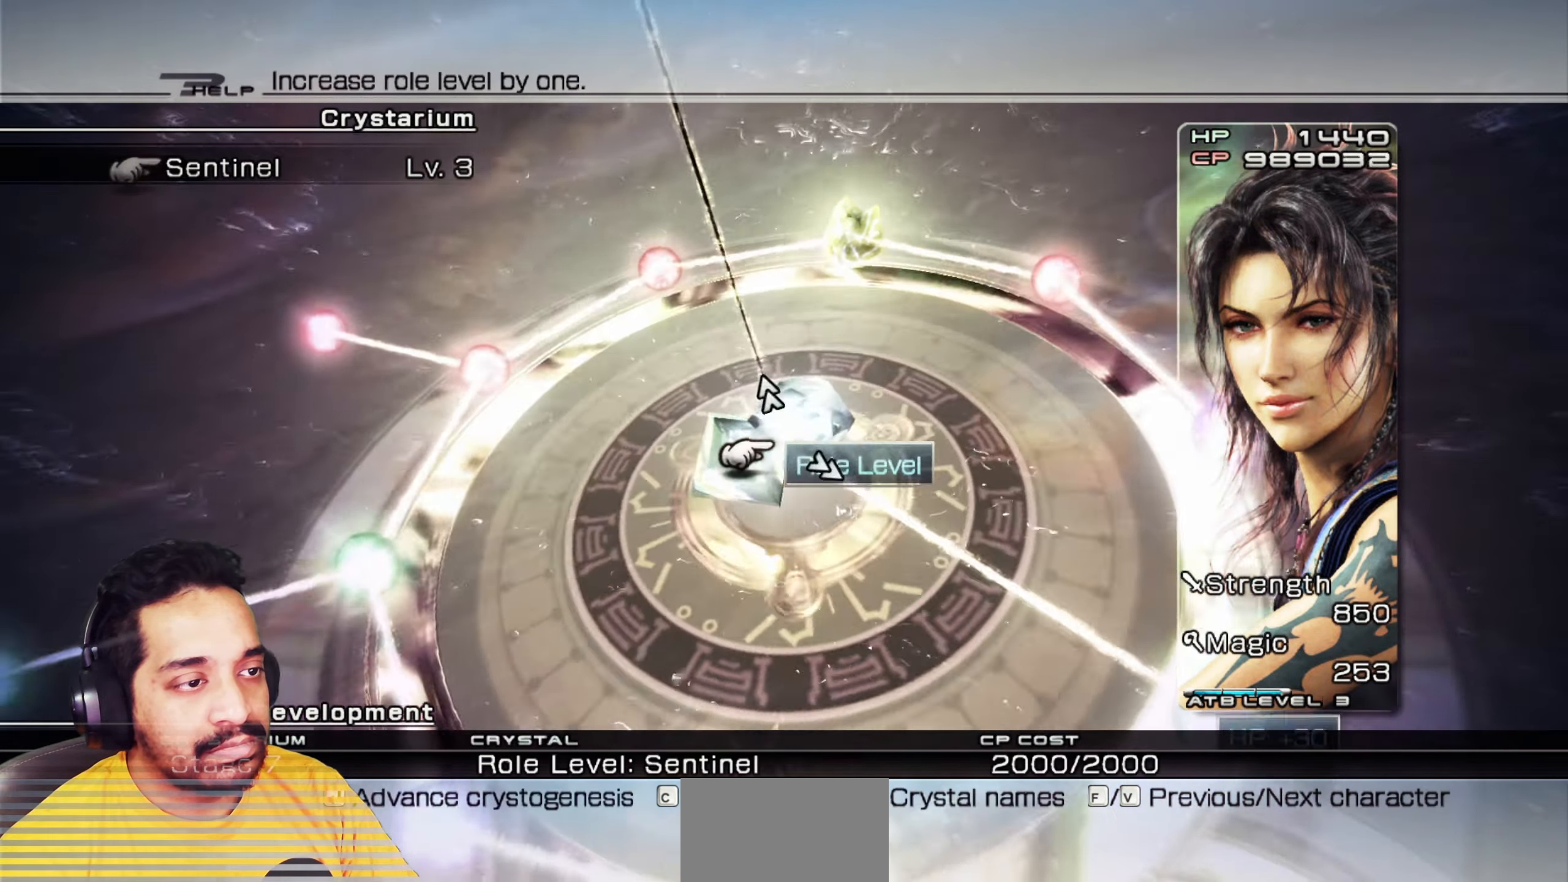
{"keys": [], "mouse": ["left"], "events": []}
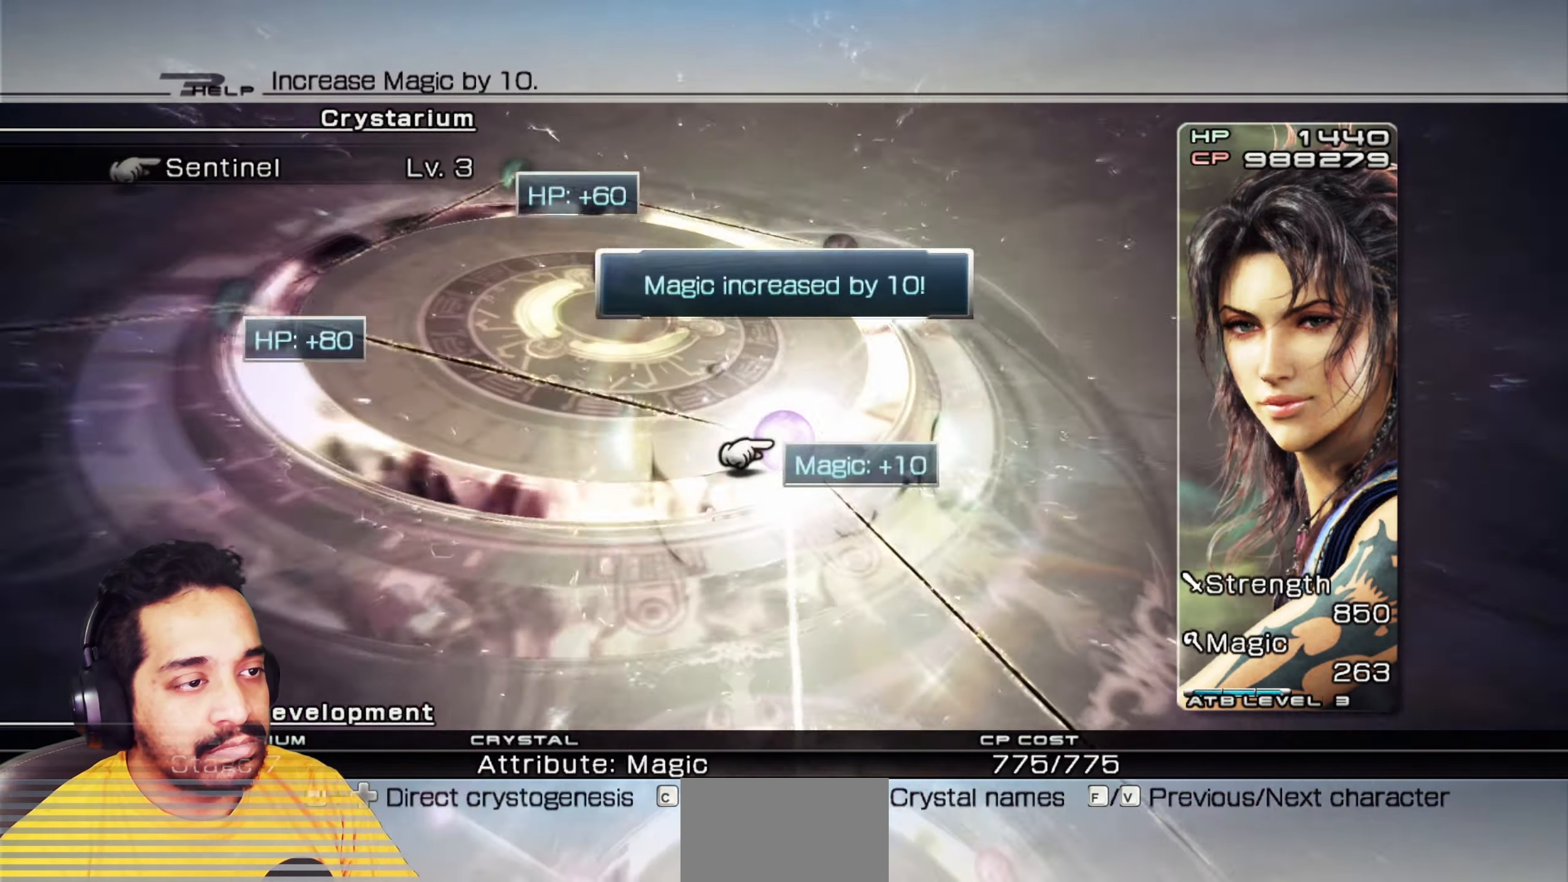
{"keys": [], "mouse": ["left"], "events": []}
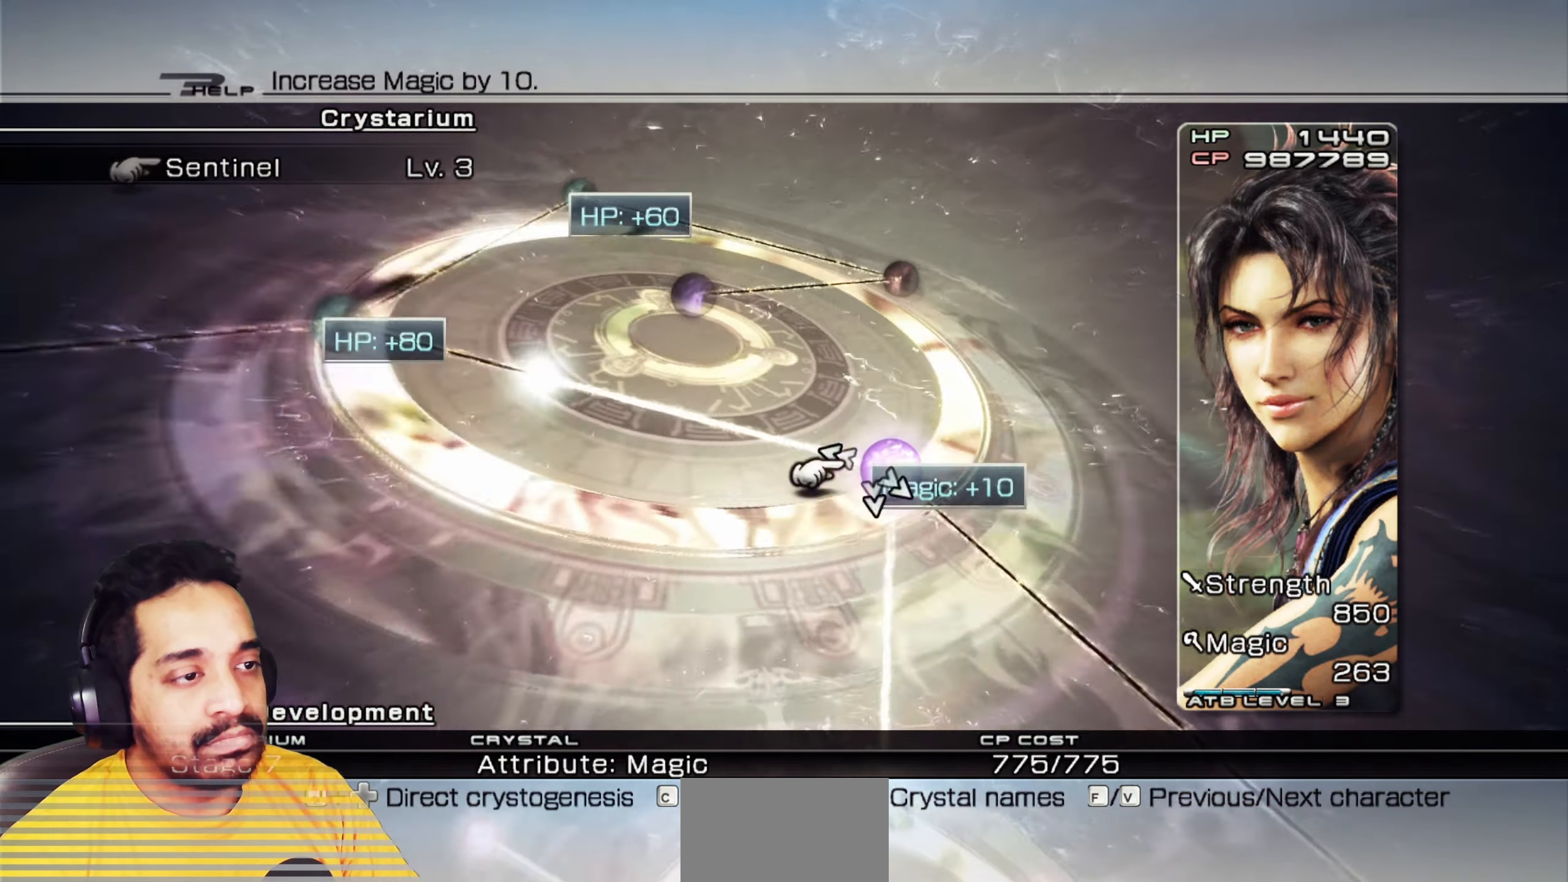
{"keys": [], "mouse": ["left"], "events": [[300, "mouse_left", "up"], [467, "mouse_left", "down"]]}
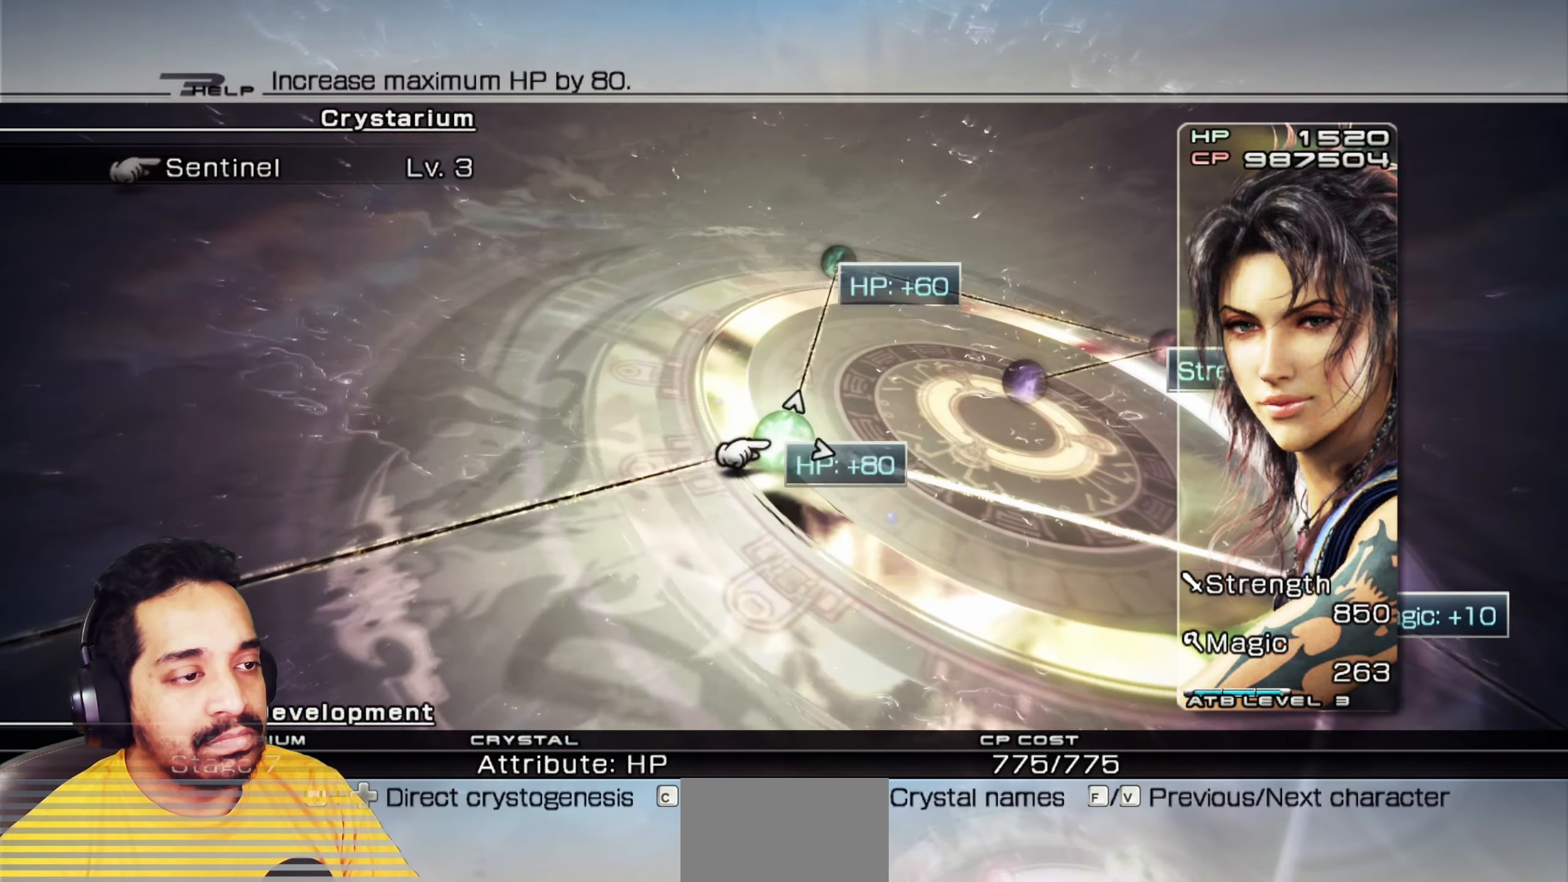
{"keys": [], "mouse": ["left"], "events": [[50, "mouse_left", "up"], [167, "mouse_left", "down"]]}
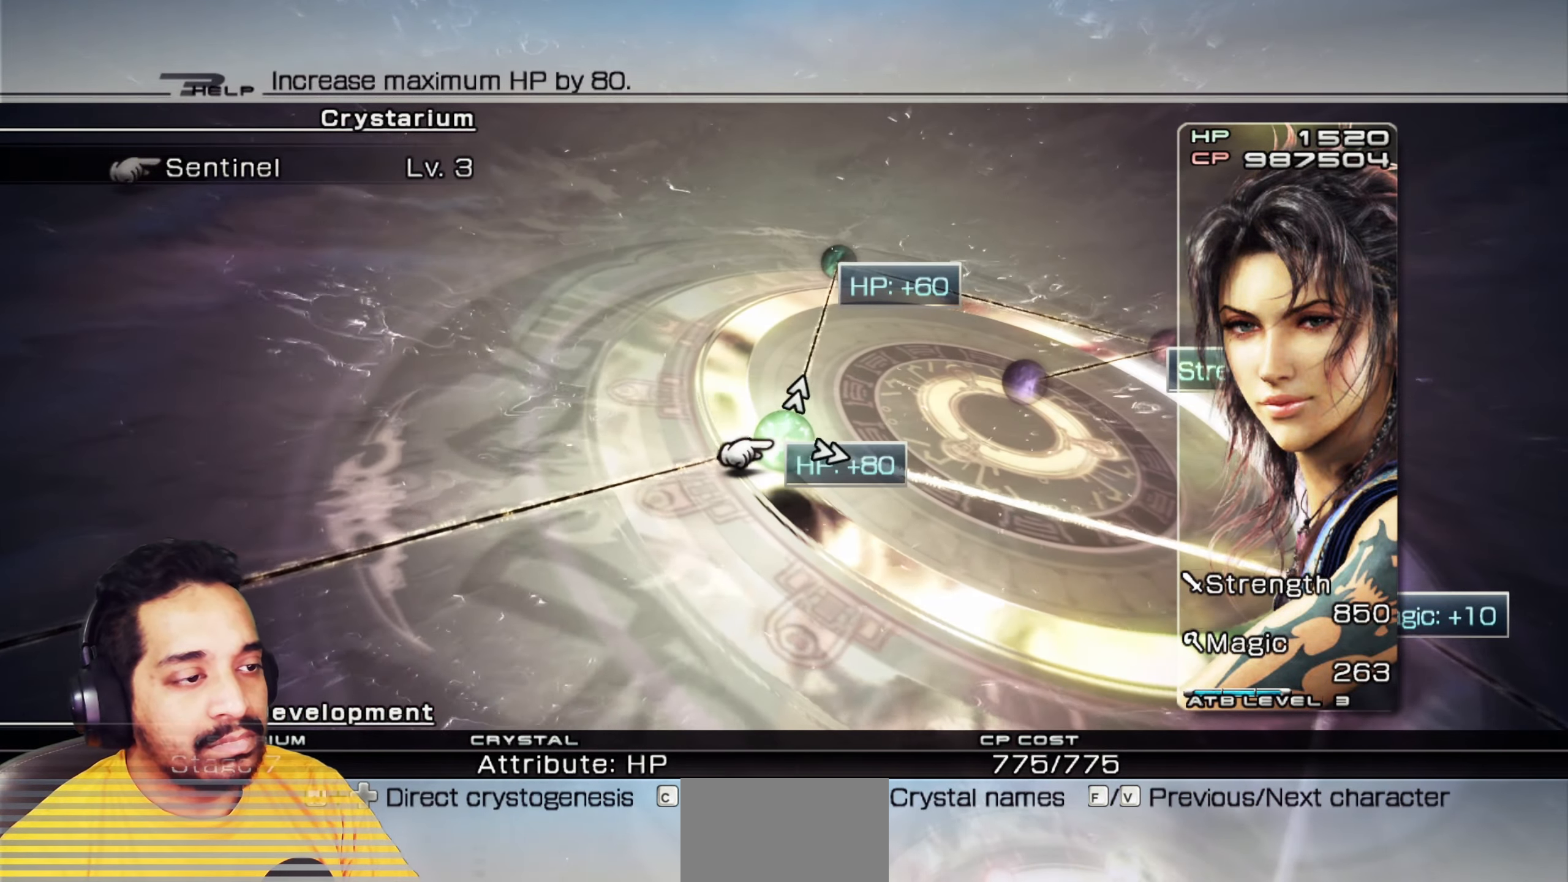
{"keys": [], "mouse": [], "events": [[67, "mouse_left", "up"]]}
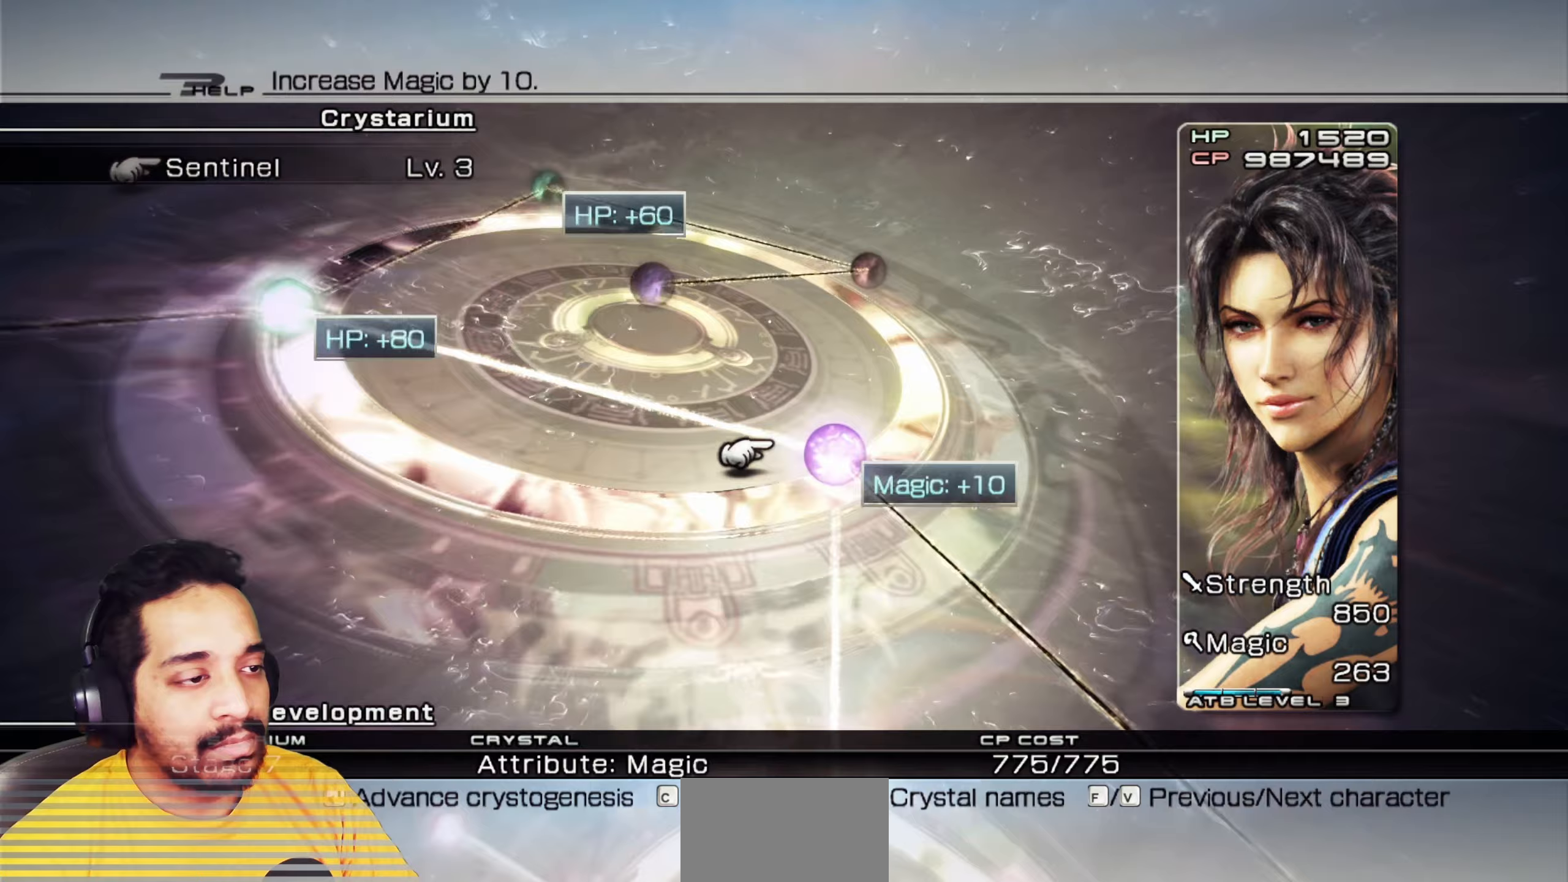
{"keys": [], "mouse": ["left"], "events": [[200, "mouse_left", "down"]]}
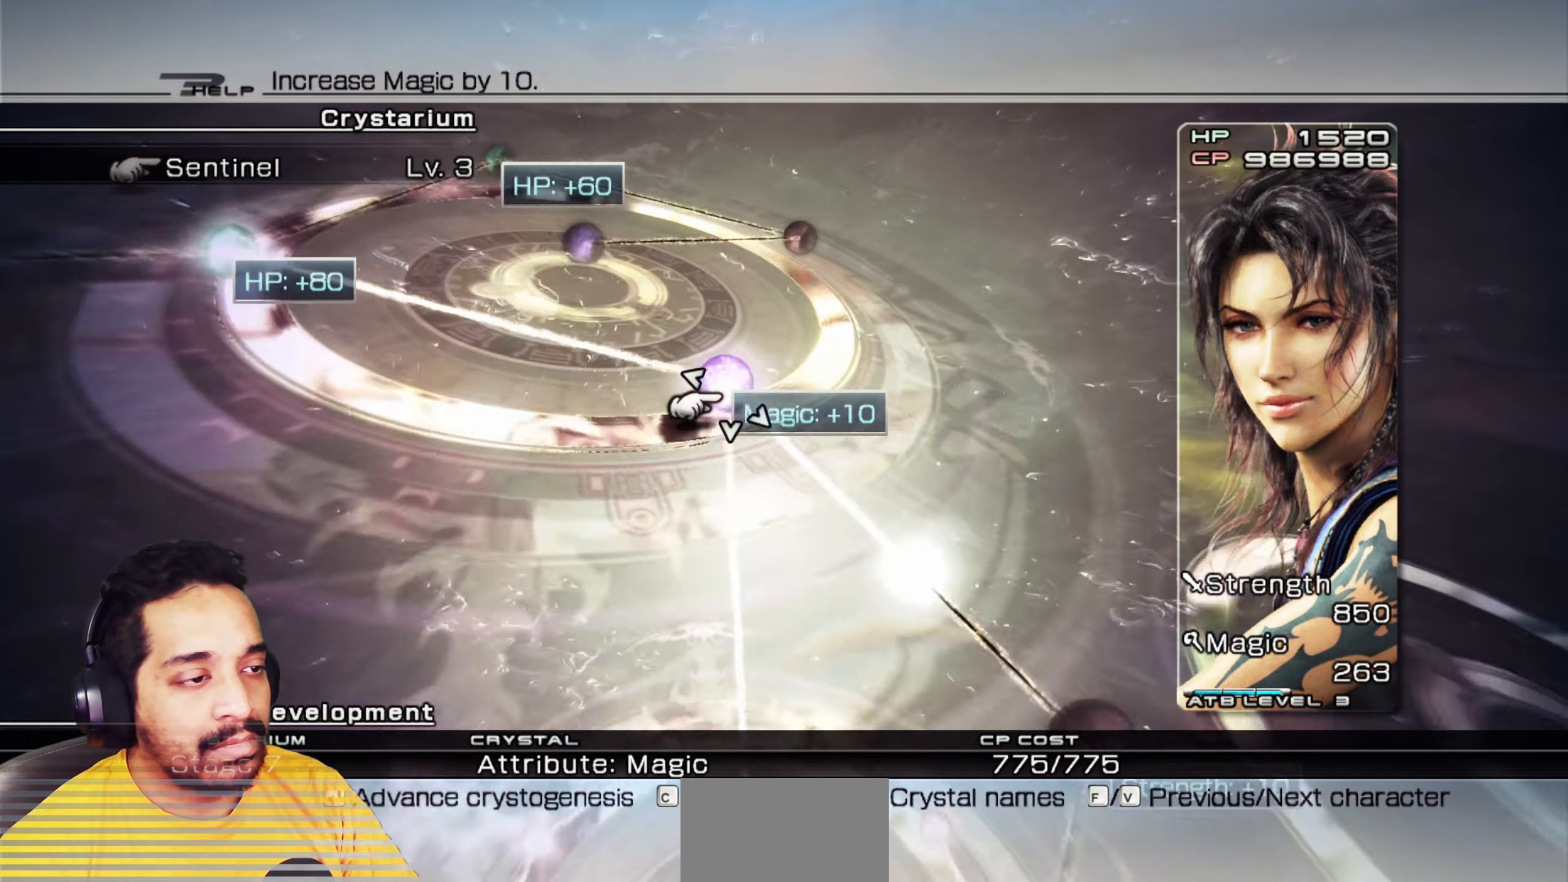
{"keys": [], "mouse": ["left"], "events": []}
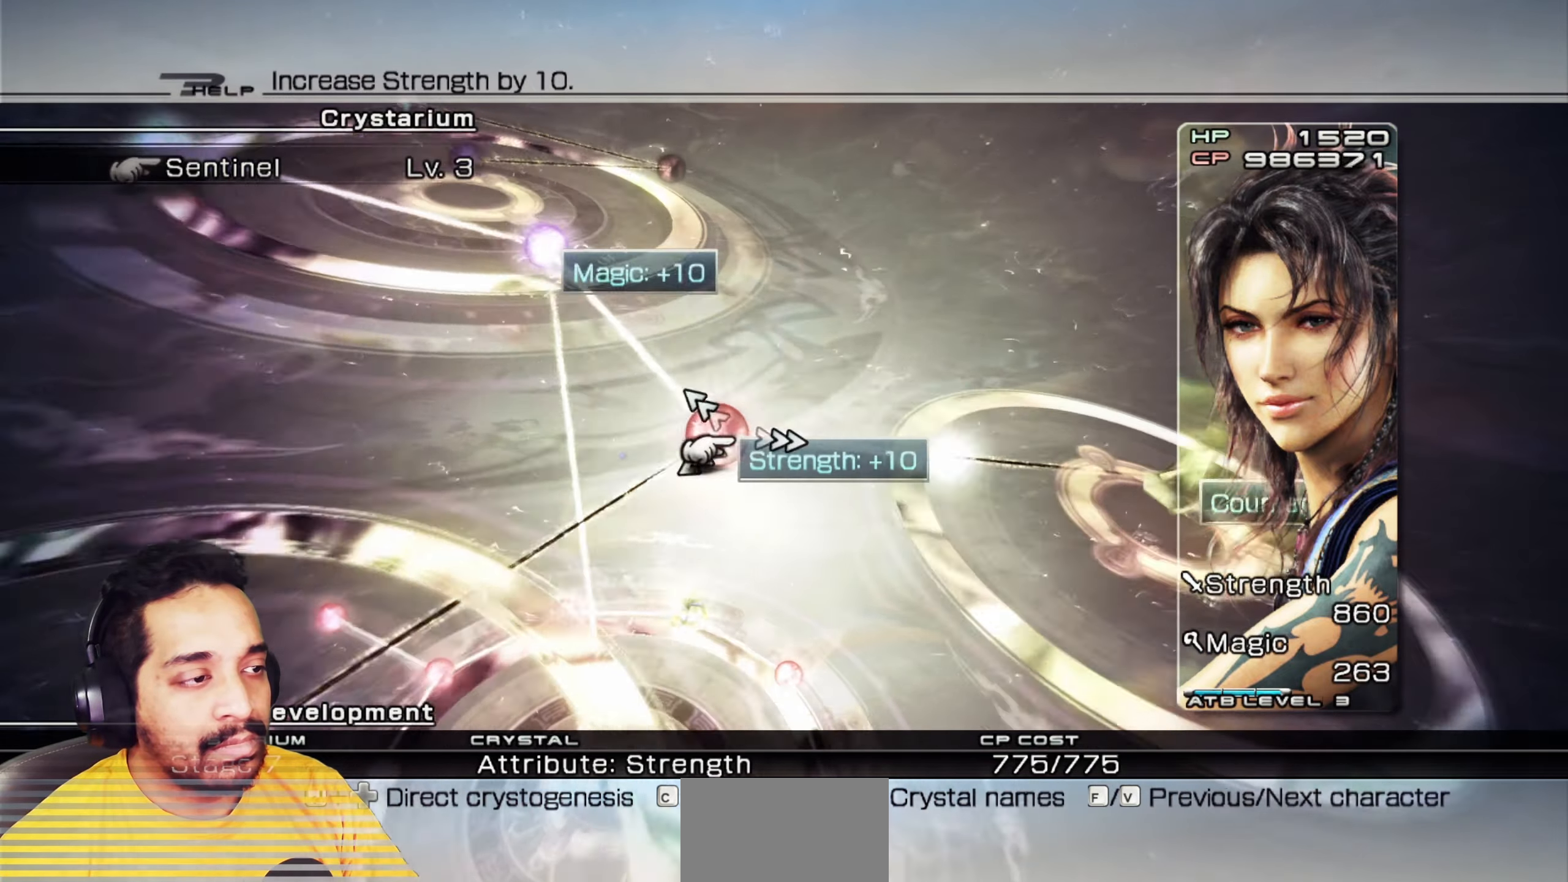
{"keys": [], "mouse": ["left"], "events": []}
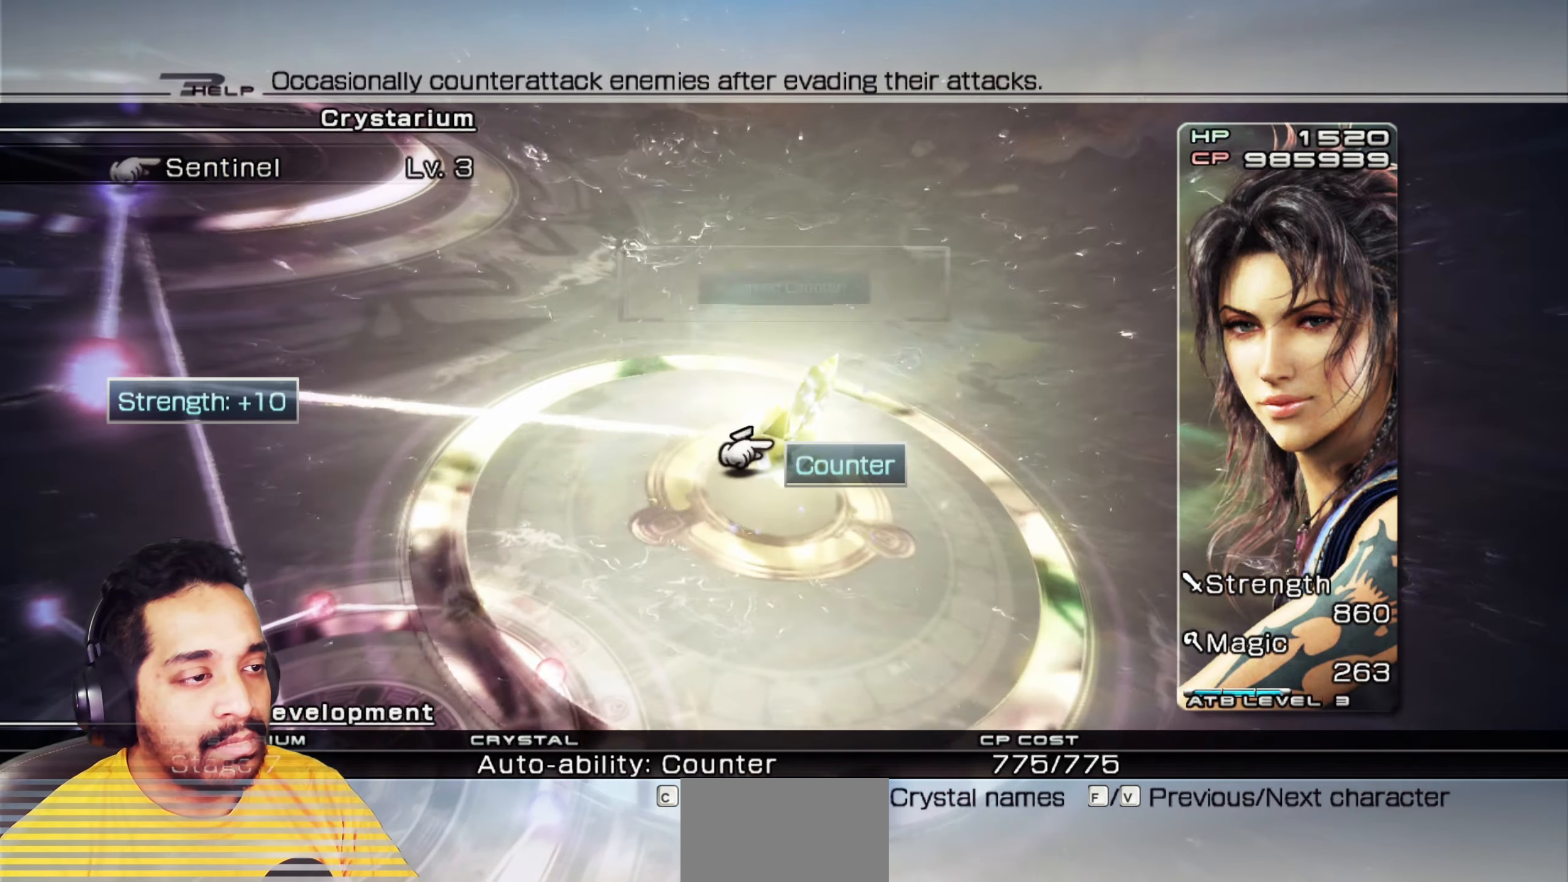
{"keys": [], "mouse": ["left"], "events": [[33, "mouse_left", "up"], [150, "mouse_left", "down"], [250, "mouse_left", "up"], [383, "mouse_left", "down"]]}
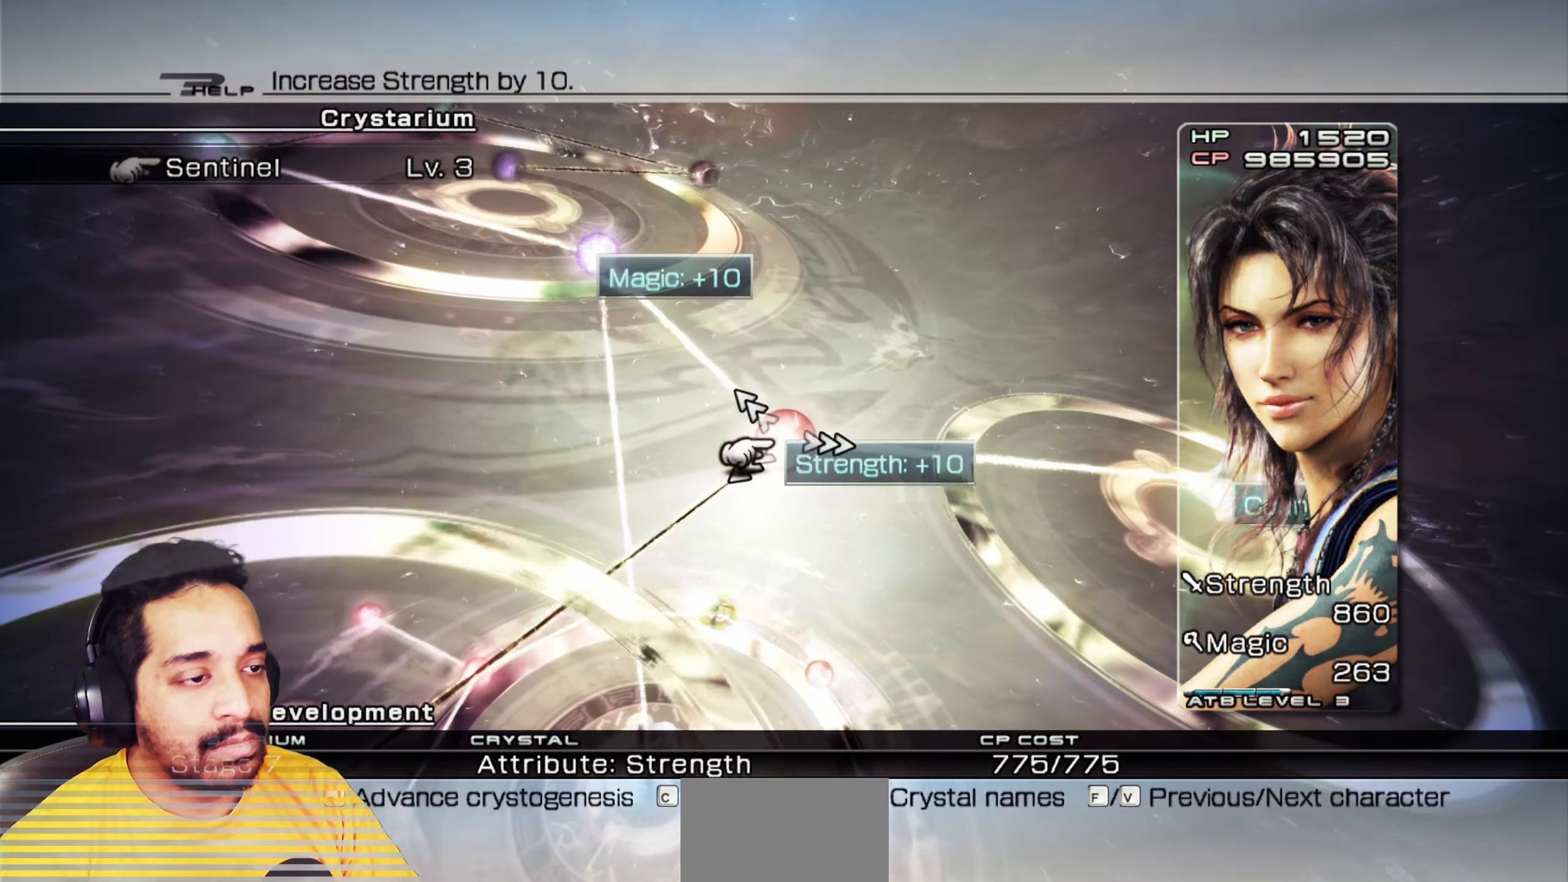
{"keys": [], "mouse": ["left"], "events": []}